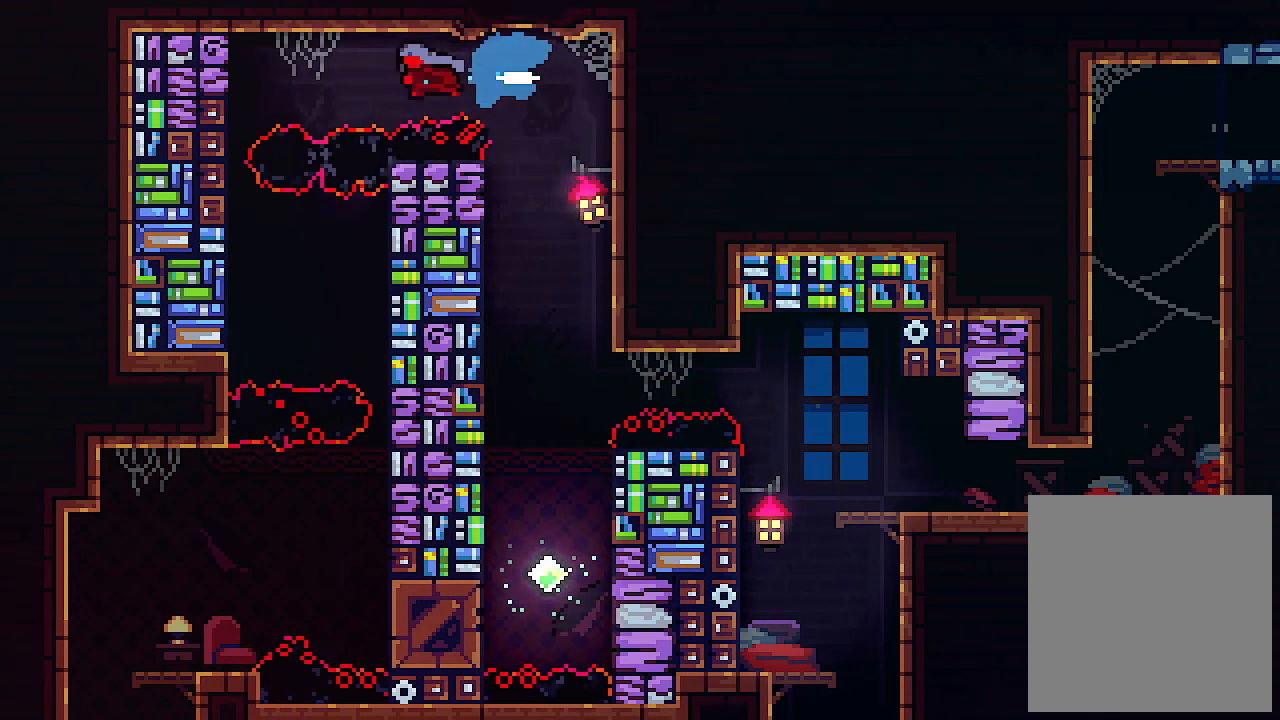
Gameplay with keyboard; each line is a JSON object with the keys held at the frame after it. "events" lists presses ("down") and releases ("up") of "c", "down", "left", "right", "s", "shift", "up", "x" and "z" between this image and that frame as [ms after this image, input, new state], when the widget could be followed in between. No other keys are recorded. Mouse input is not recorded.
{"keys": ["left"], "events": [[167, "c", "up"]]}
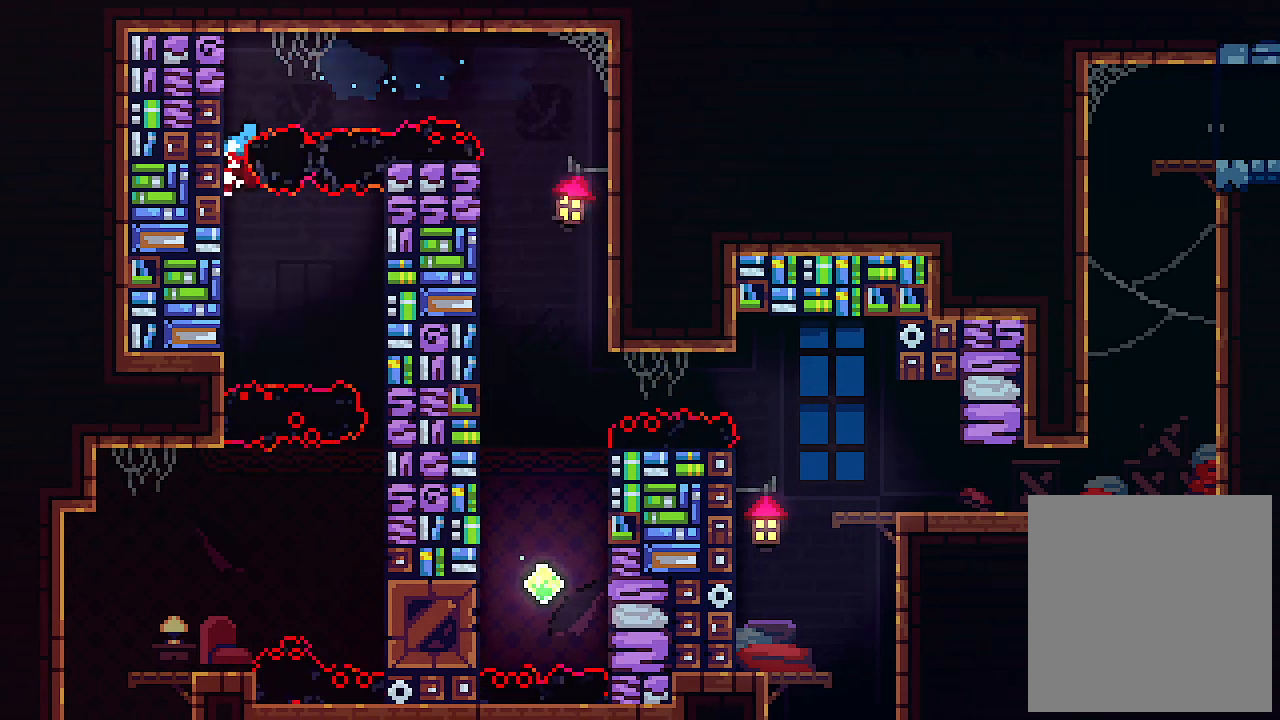
{"keys": ["left", "right", "z"], "events": [[400, "right", "down"], [500, "z", "down"]]}
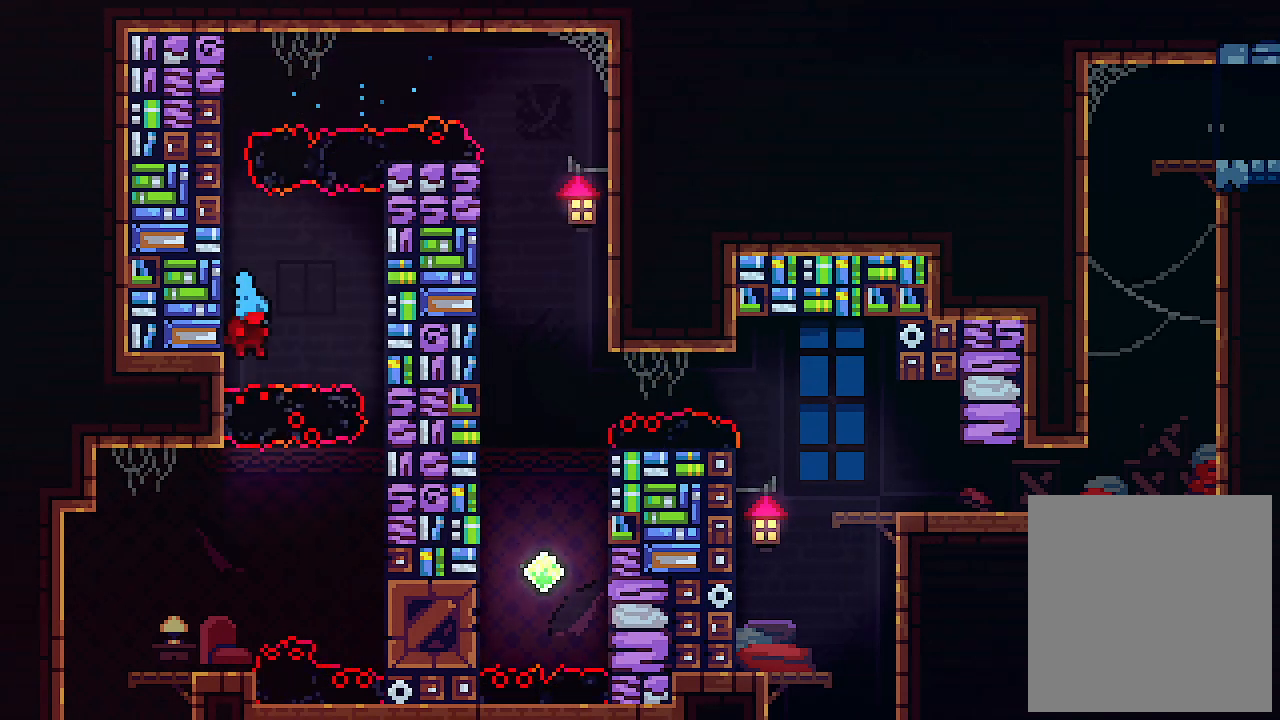
{"keys": ["right"], "events": [[34, "left", "up"], [100, "z", "up"]]}
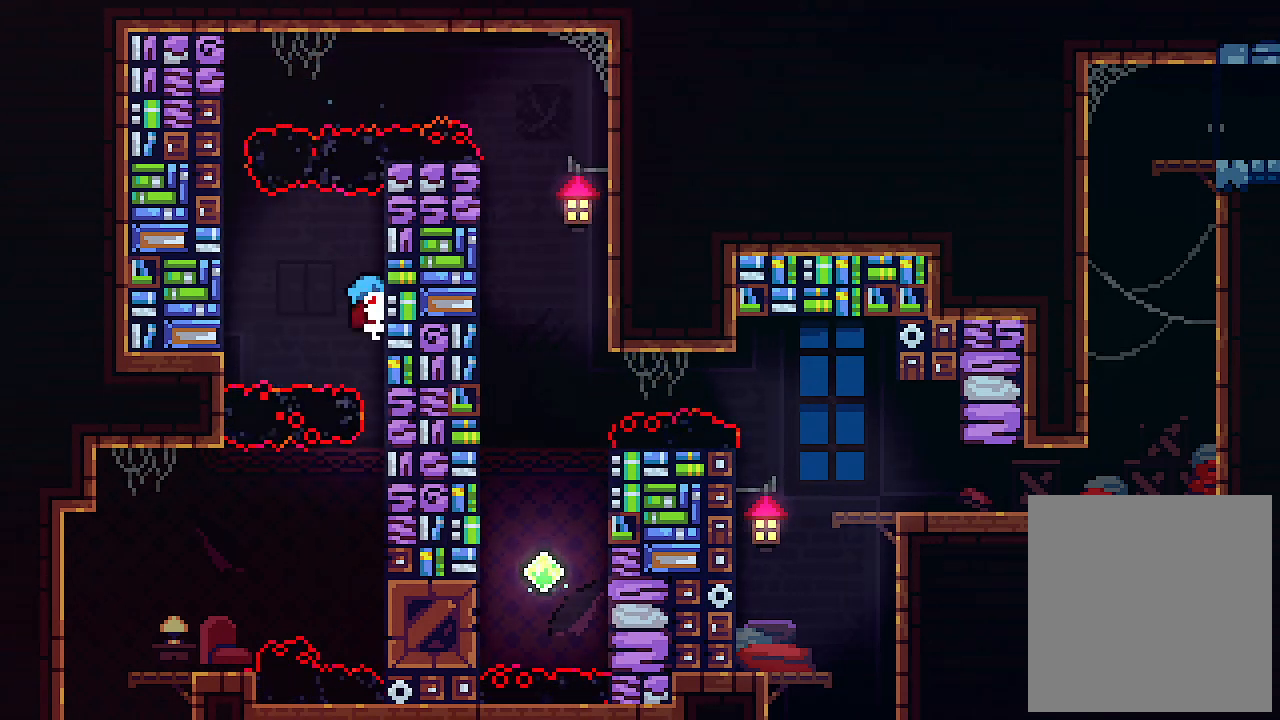
{"keys": ["right"], "events": []}
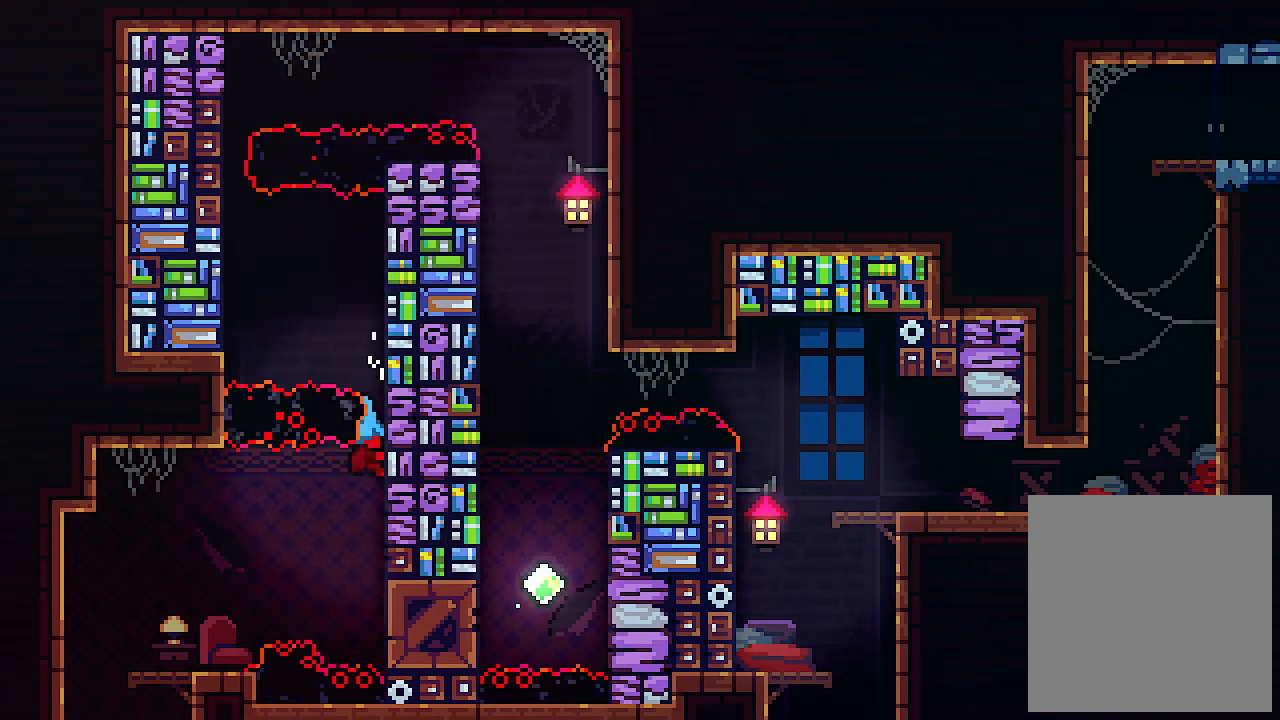
{"keys": ["left"], "events": [[267, "left", "down"], [267, "z", "down"], [300, "right", "up"], [500, "z", "up"]]}
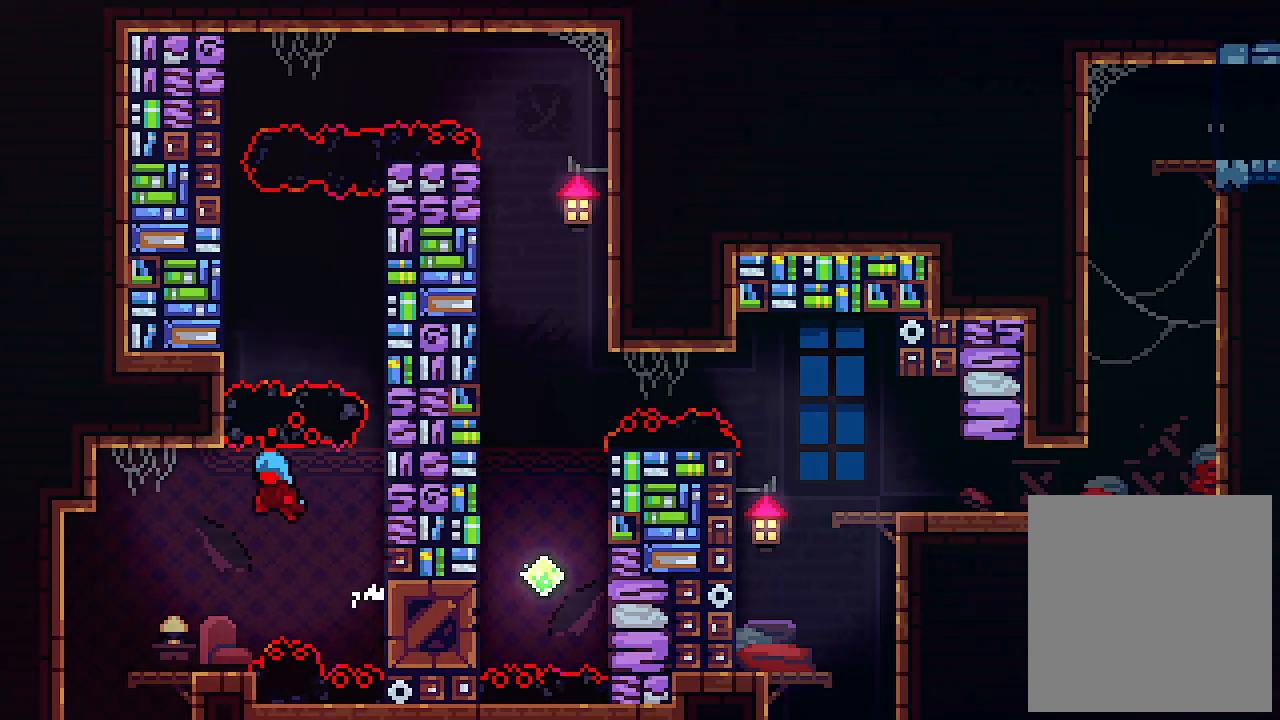
{"keys": ["left"], "events": []}
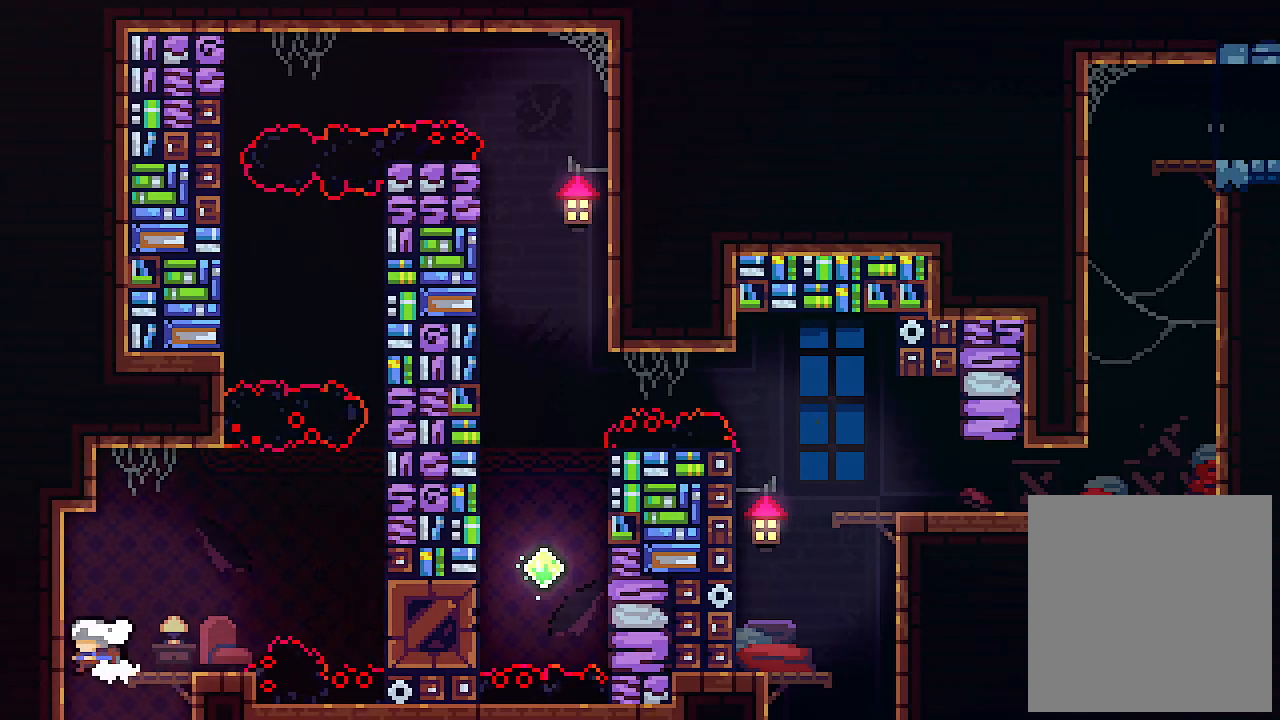
{"keys": [], "events": [[67, "left", "up"]]}
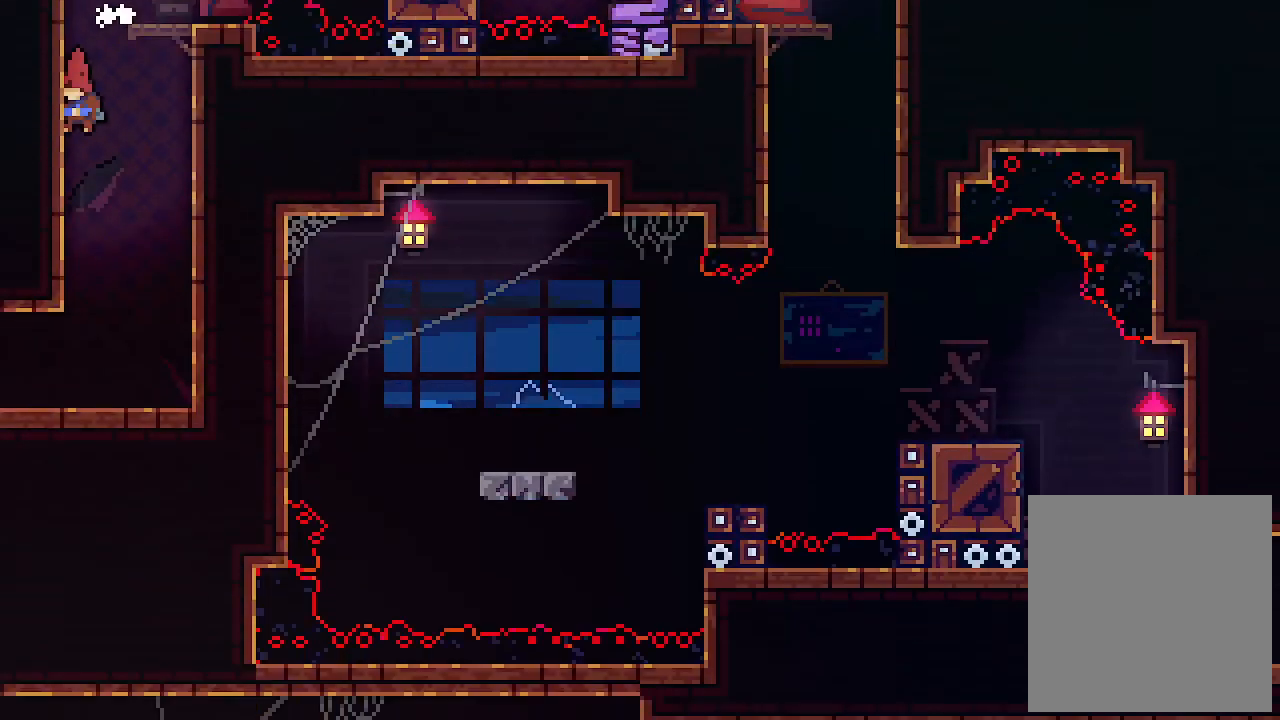
{"keys": ["left"], "events": [[300, "right", "down"], [434, "left", "down"], [434, "right", "up"]]}
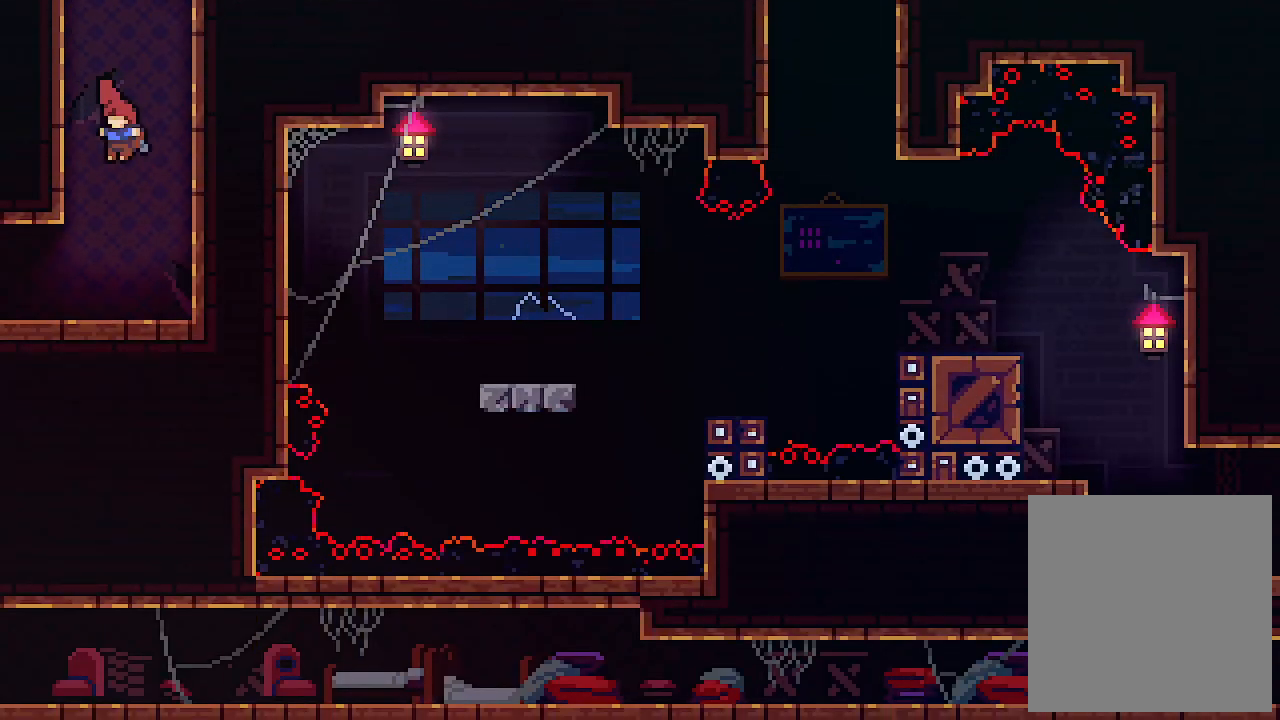
{"keys": ["left"], "events": [[234, "c", "down"], [334, "c", "up"]]}
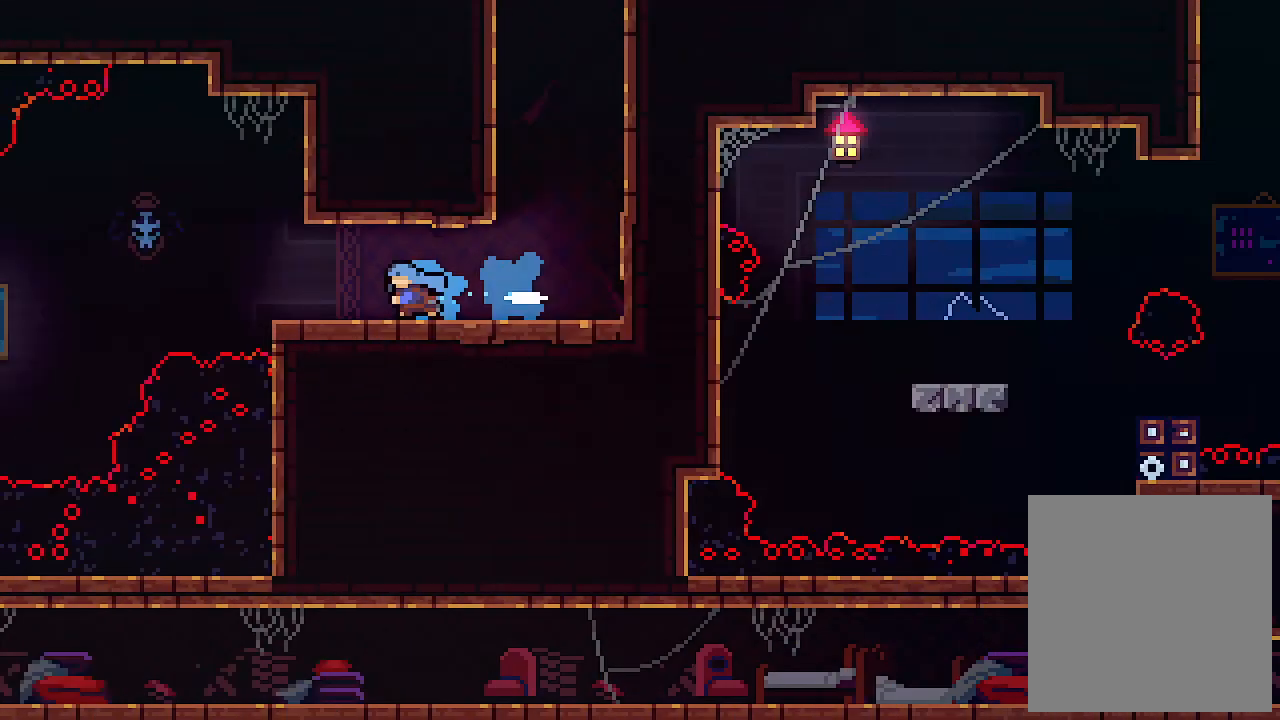
{"keys": ["left"], "events": []}
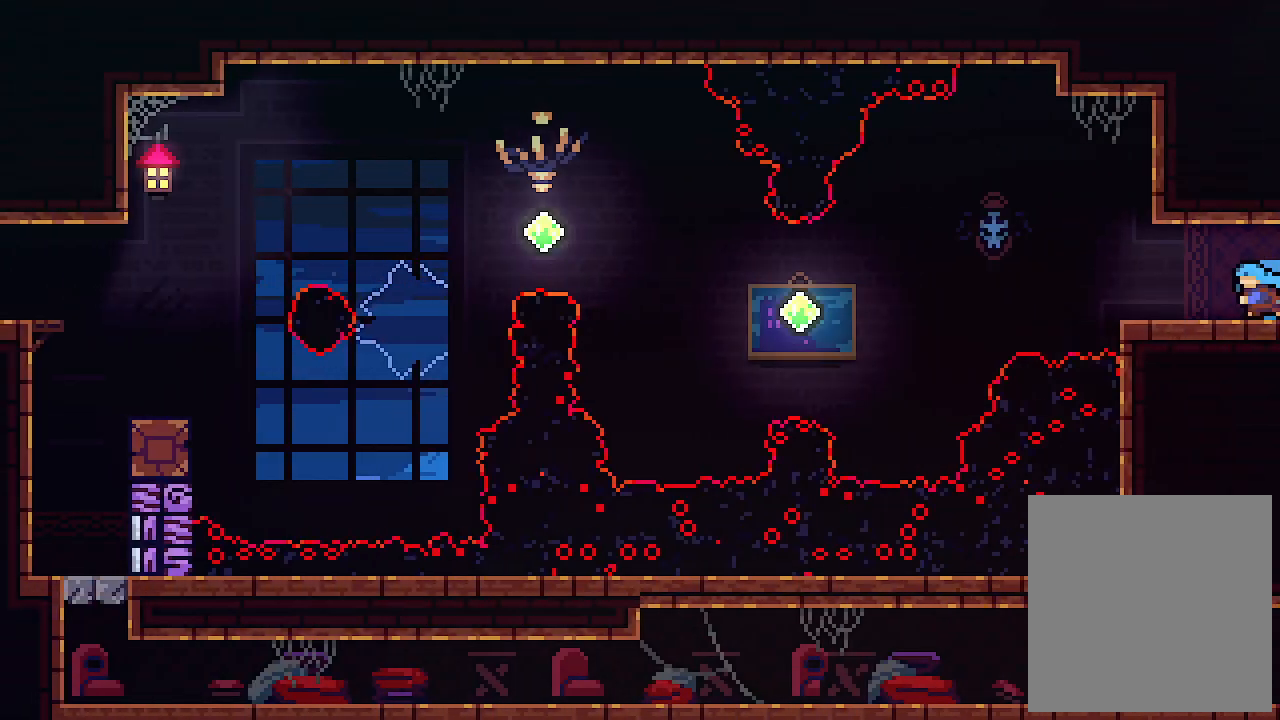
{"keys": ["left"], "events": [[67, "left", "up"], [467, "left", "down"]]}
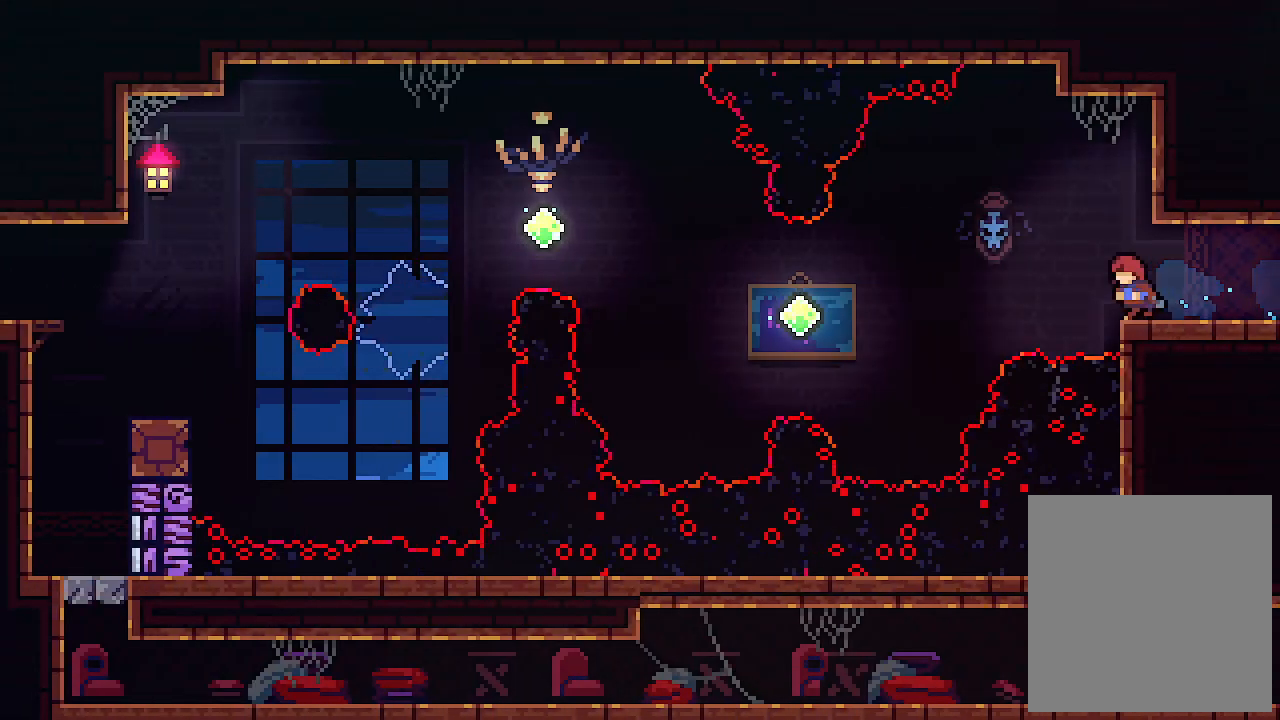
{"keys": ["left", "z"], "events": [[34, "z", "down"]]}
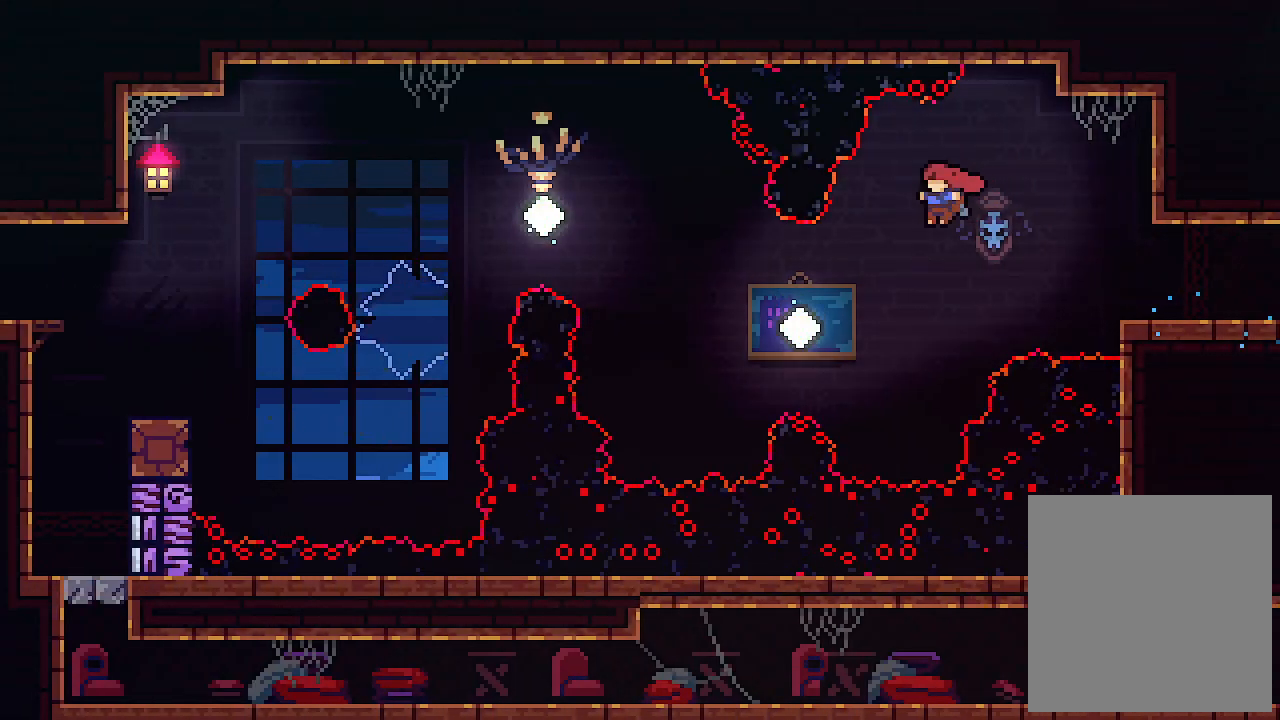
{"keys": ["c", "left", "up"], "events": [[34, "z", "up"], [167, "up", "down"], [234, "c", "down"]]}
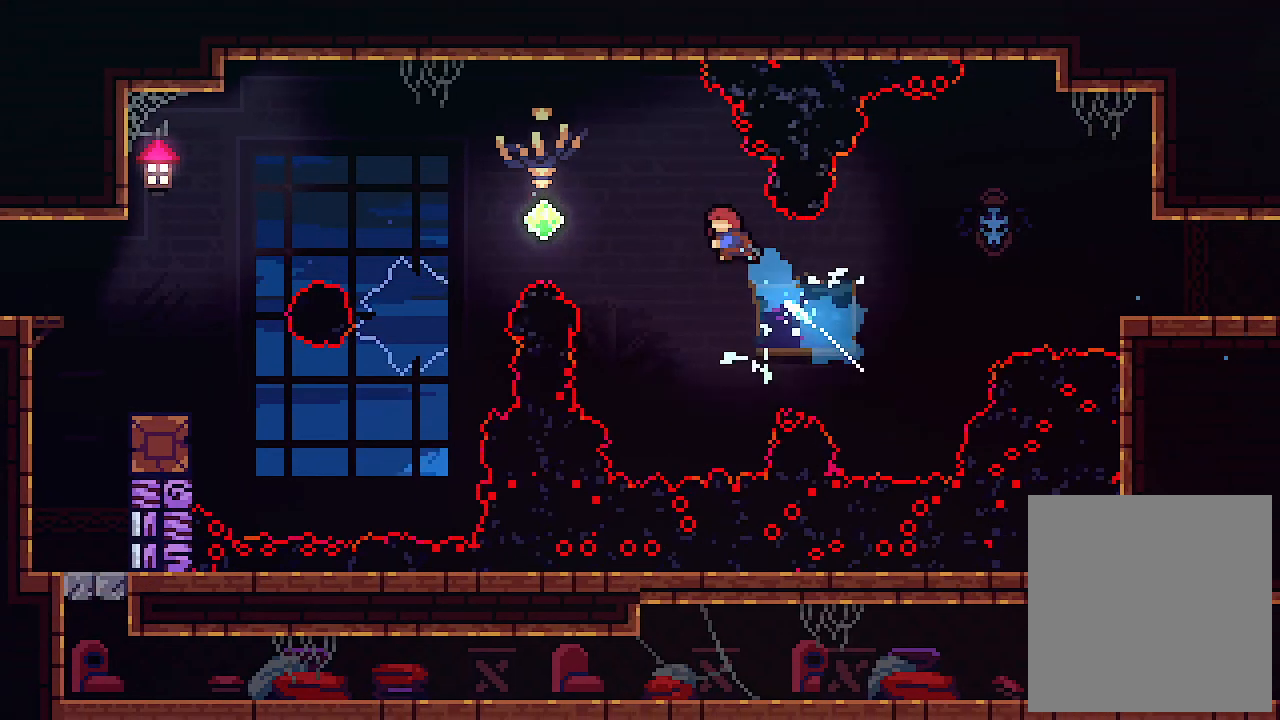
{"keys": ["left", "up"], "events": [[34, "c", "up"], [267, "c", "down"], [500, "c", "up"]]}
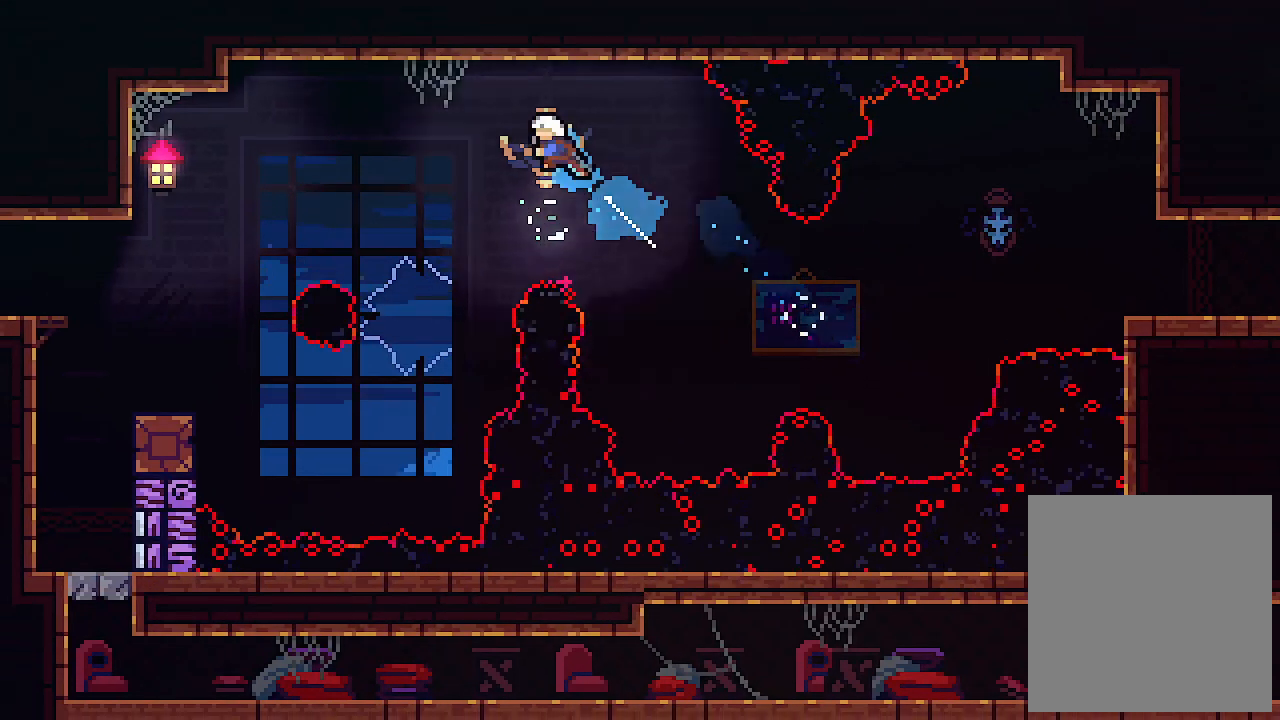
{"keys": ["left", "up"], "events": []}
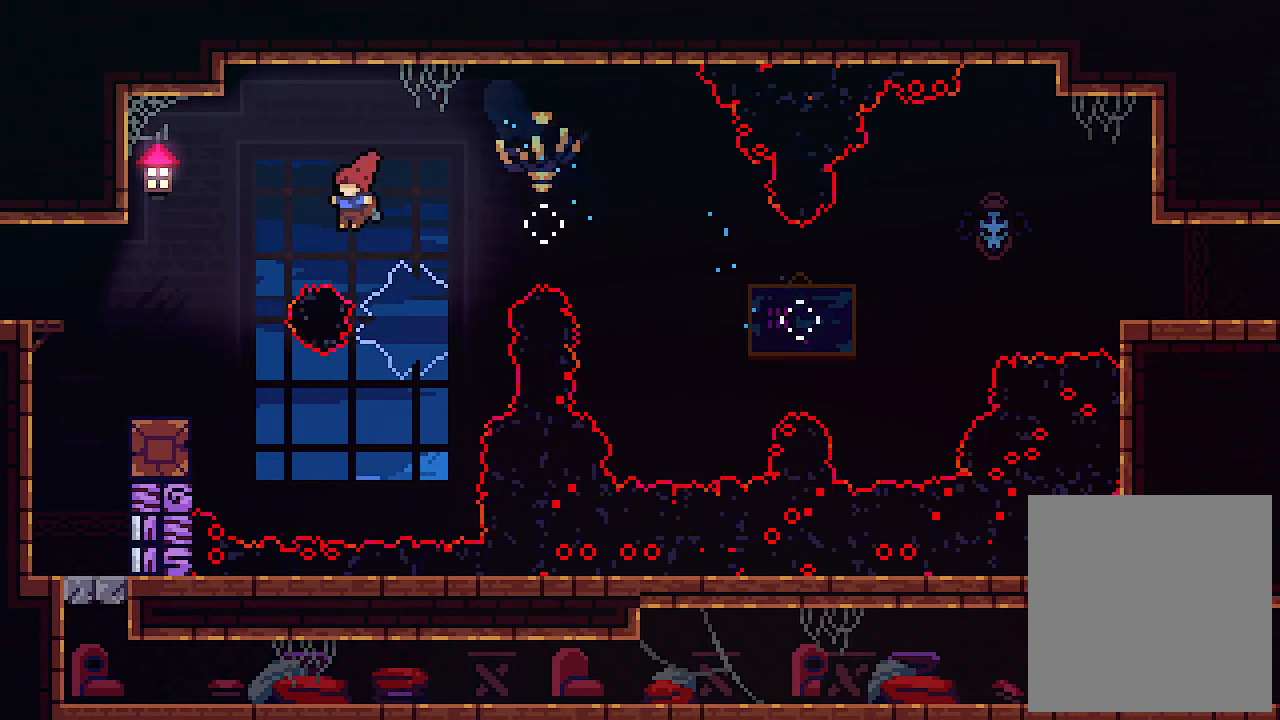
{"keys": [], "events": [[34, "c", "down"], [200, "c", "up"], [300, "up", "up"], [334, "left", "up"]]}
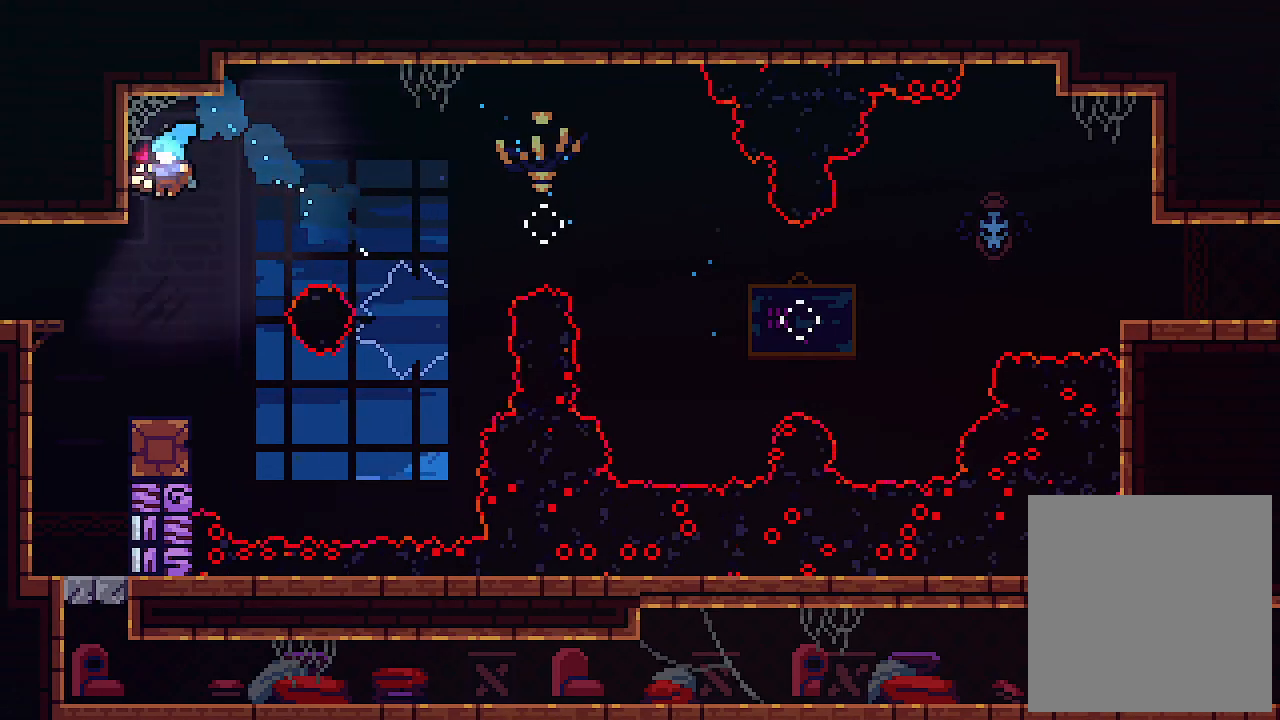
{"keys": ["left", "z"], "events": [[134, "left", "down"], [400, "z", "down"]]}
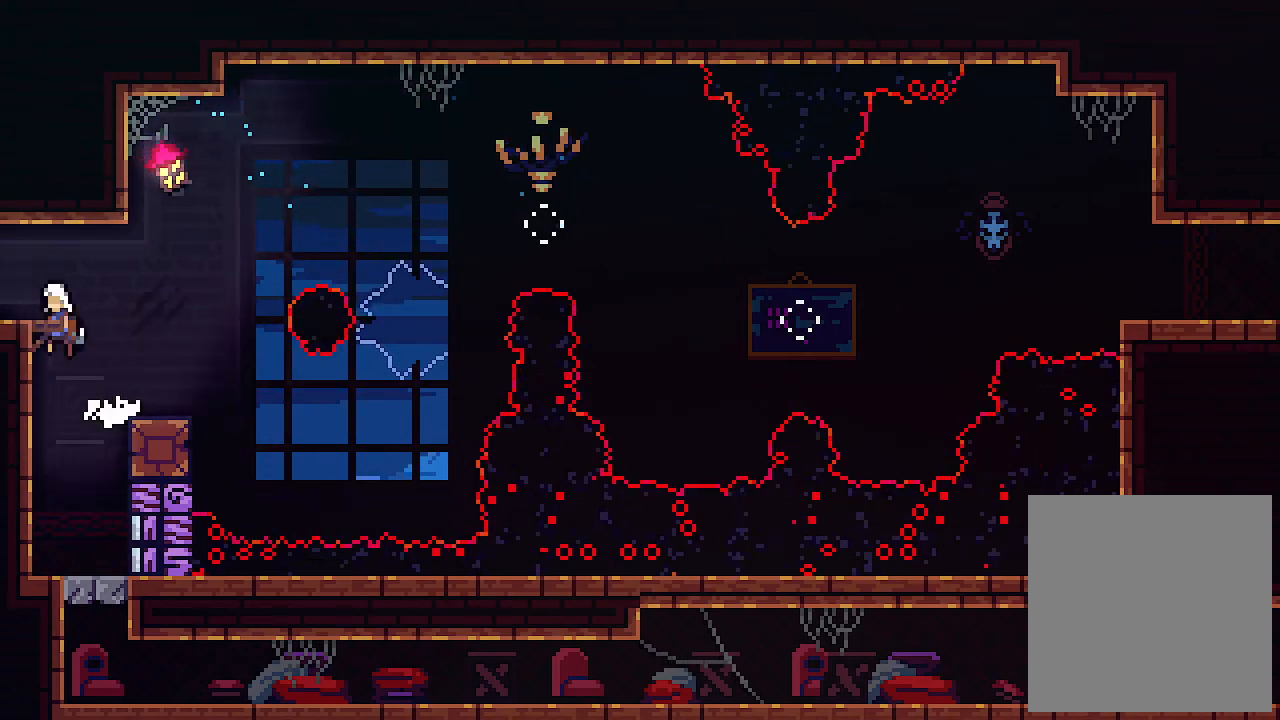
{"keys": [], "events": [[200, "z", "up"], [467, "left", "up"]]}
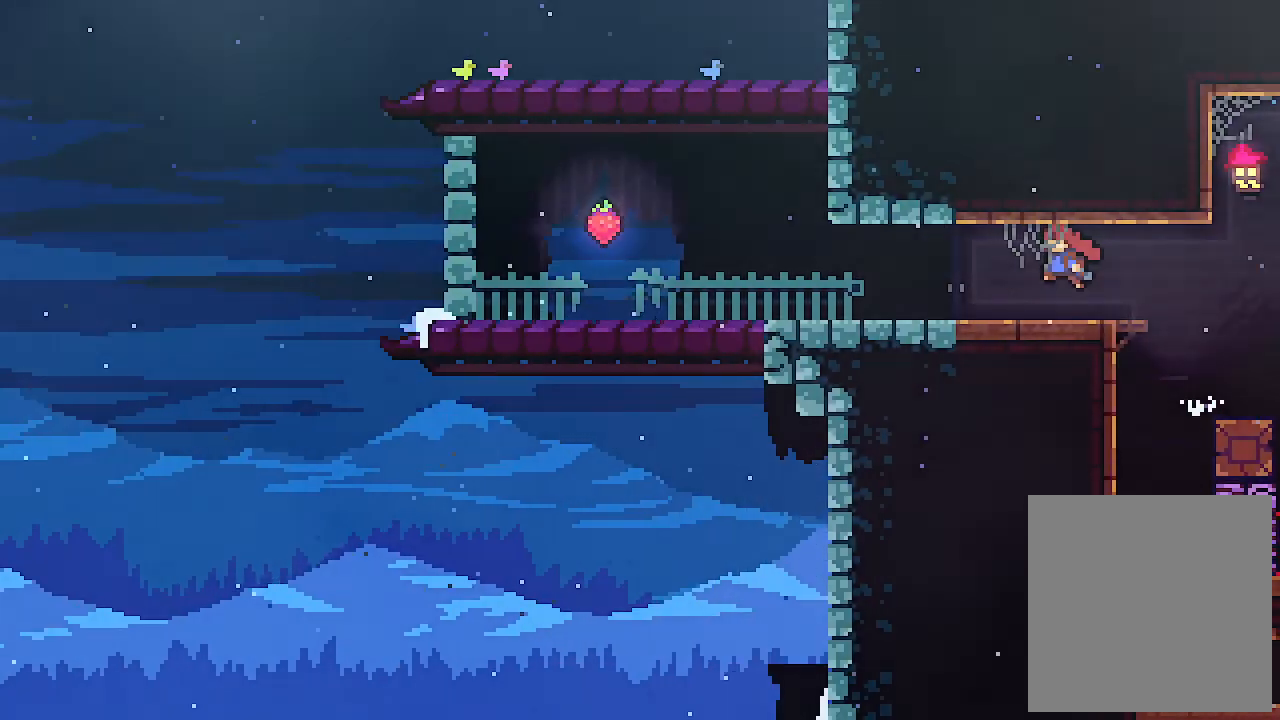
{"keys": [], "events": []}
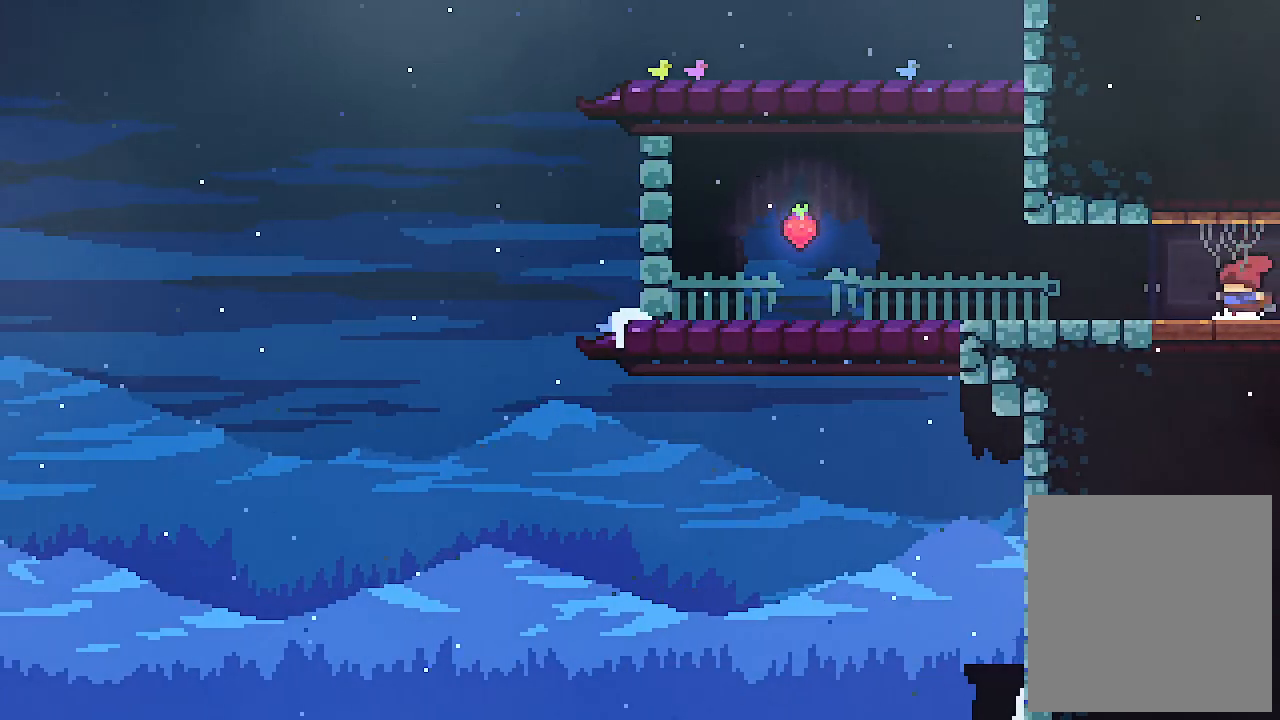
{"keys": ["left"], "events": [[34, "left", "down"]]}
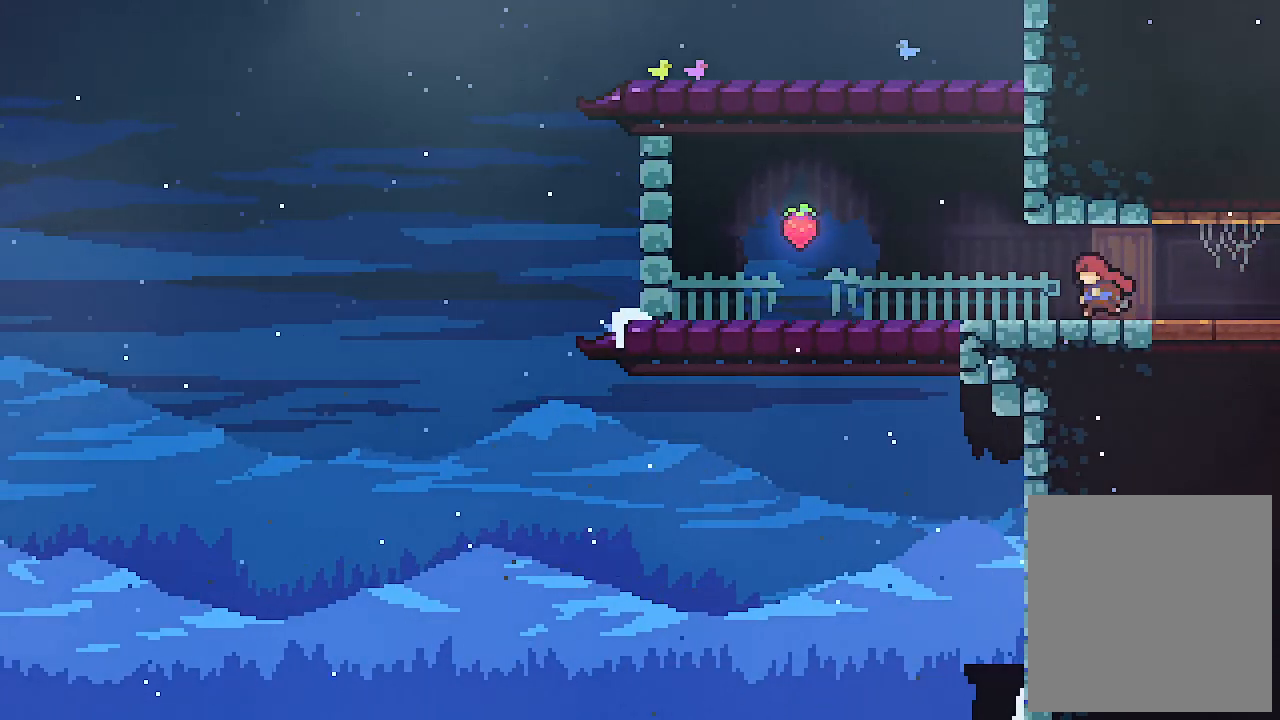
{"keys": ["left", "z"], "events": [[467, "z", "down"]]}
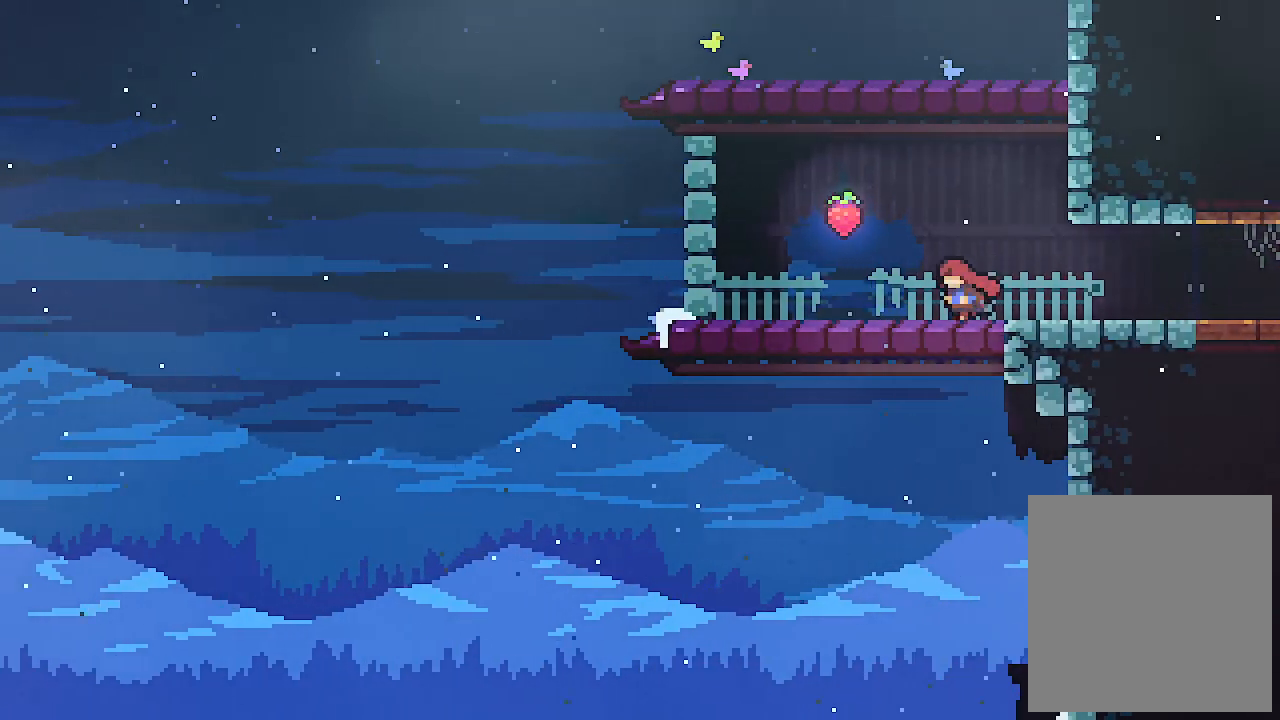
{"keys": [], "events": [[167, "z", "up"], [334, "left", "up"]]}
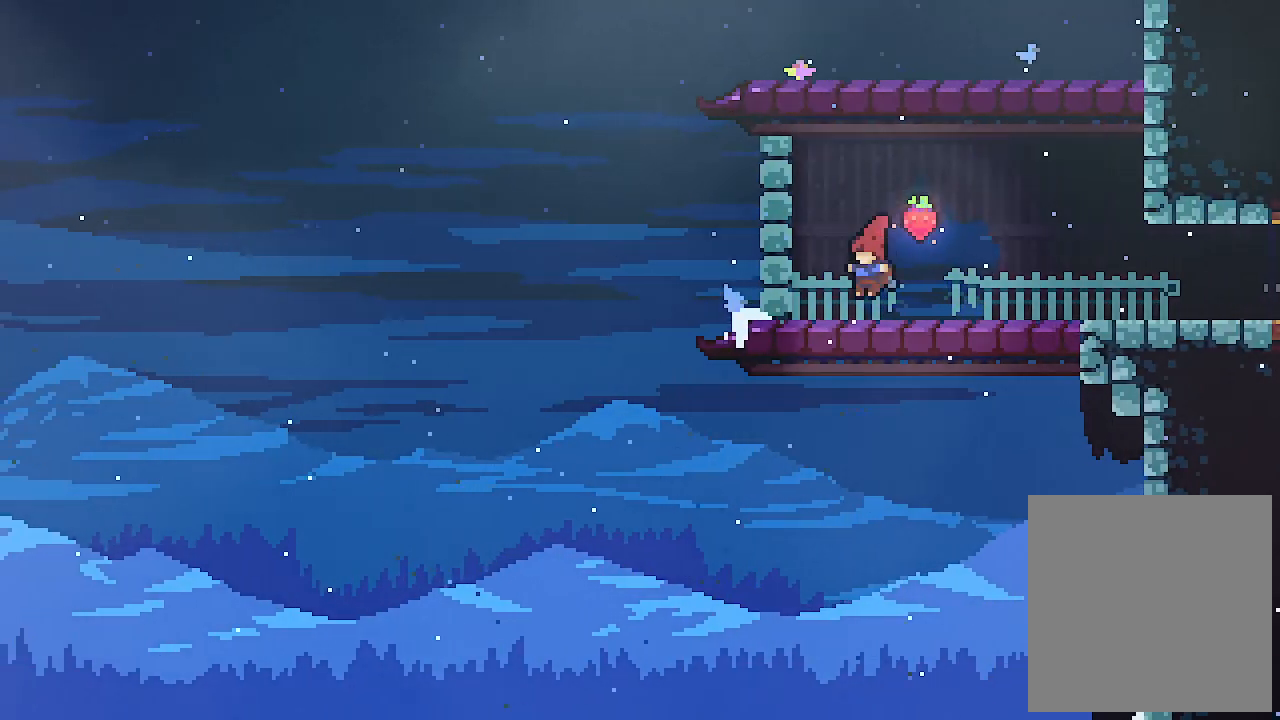
{"keys": [], "events": []}
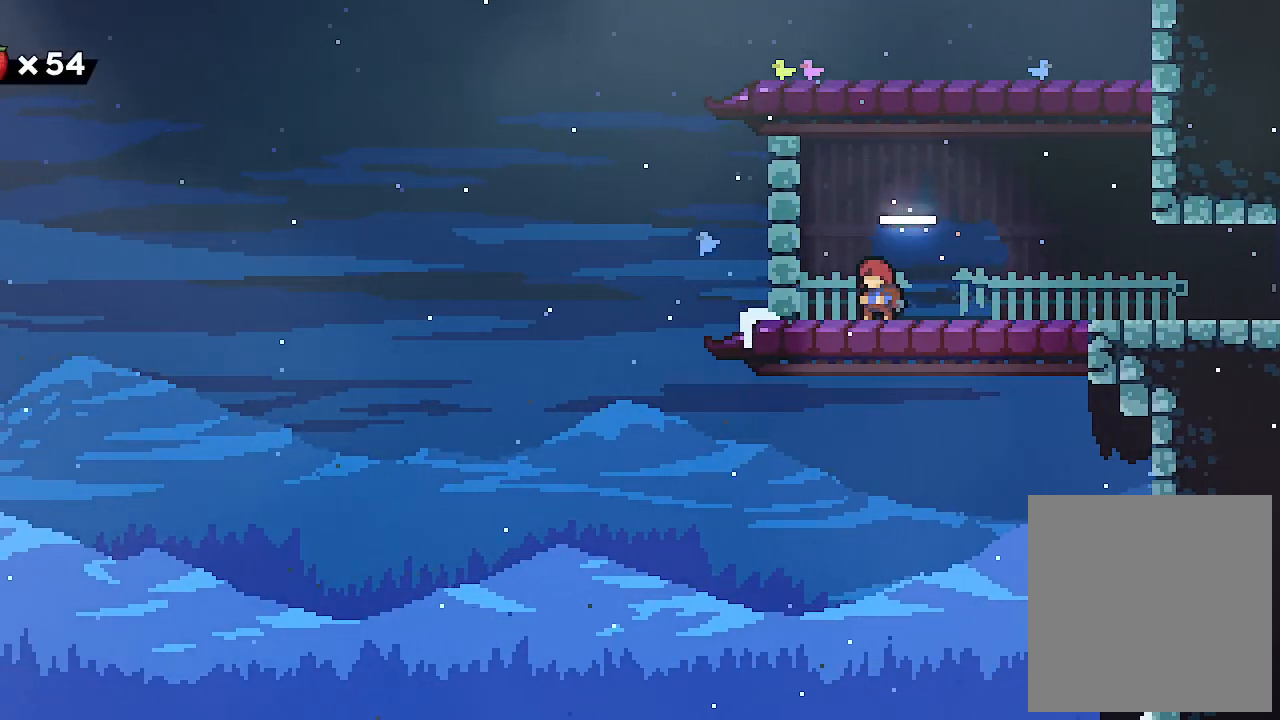
{"keys": [], "events": []}
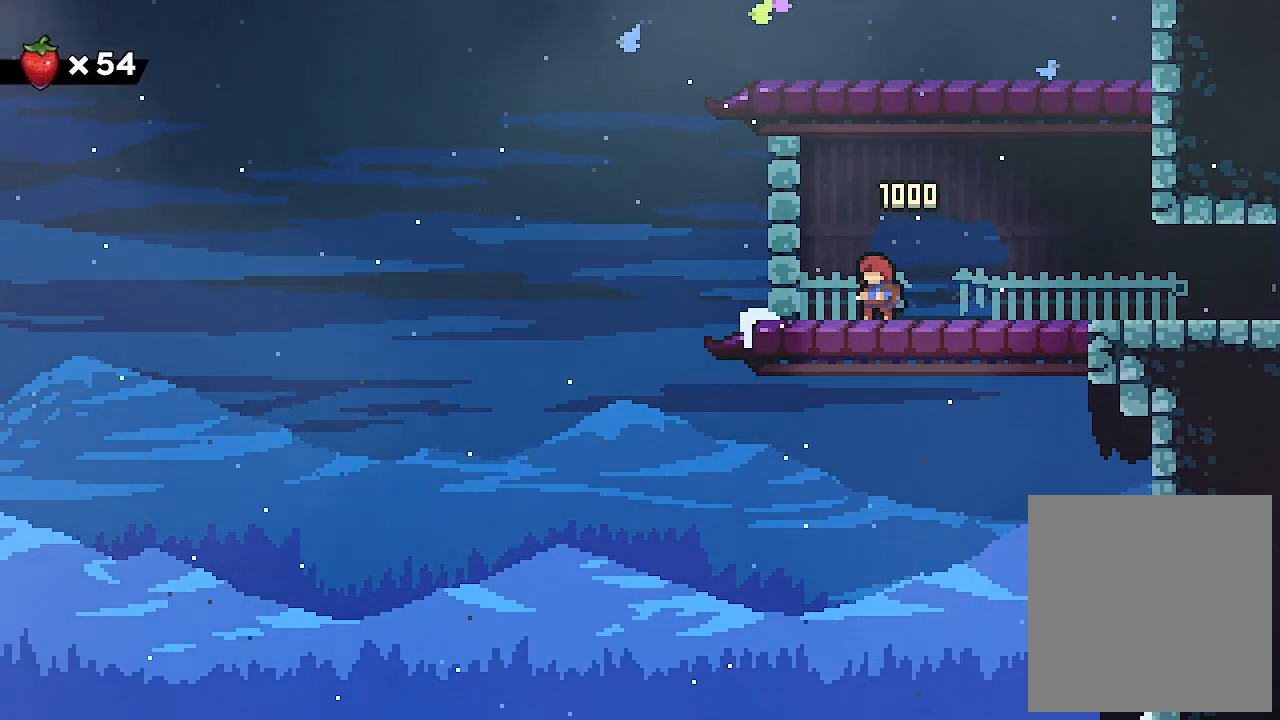
{"keys": [], "events": [[100, "shift", "down"], [234, "shift", "up"]]}
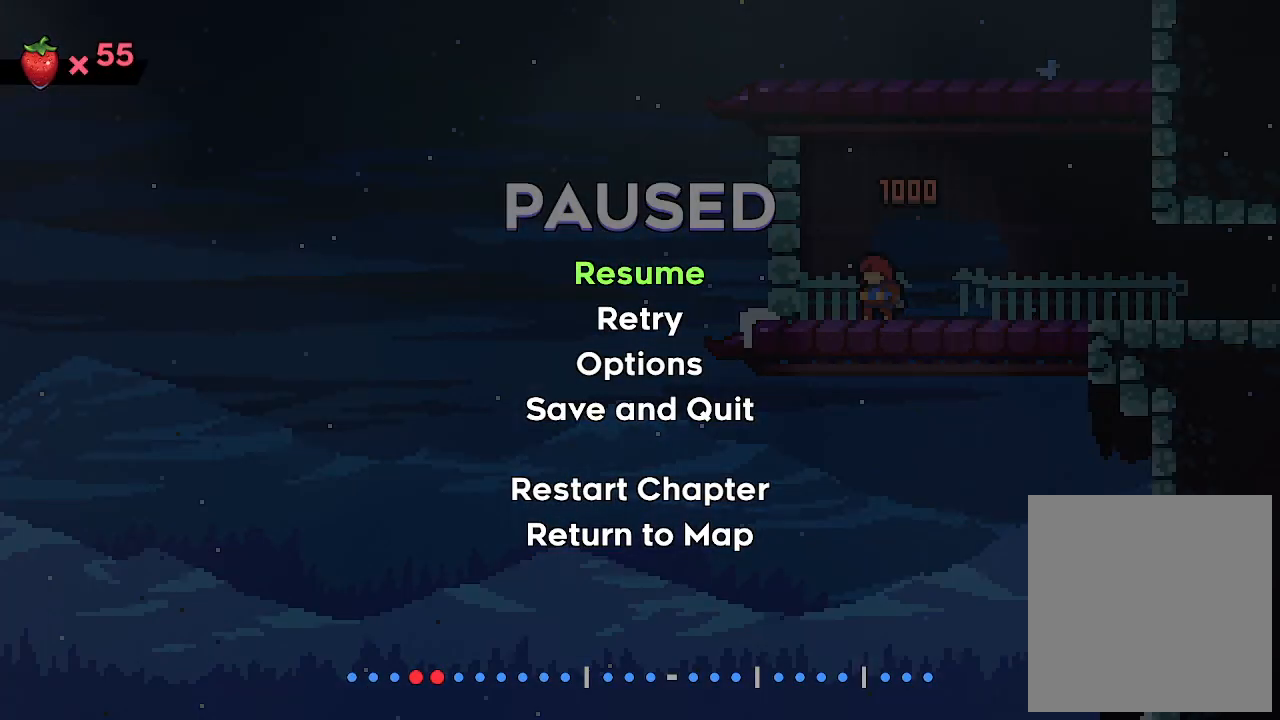
{"keys": [], "events": []}
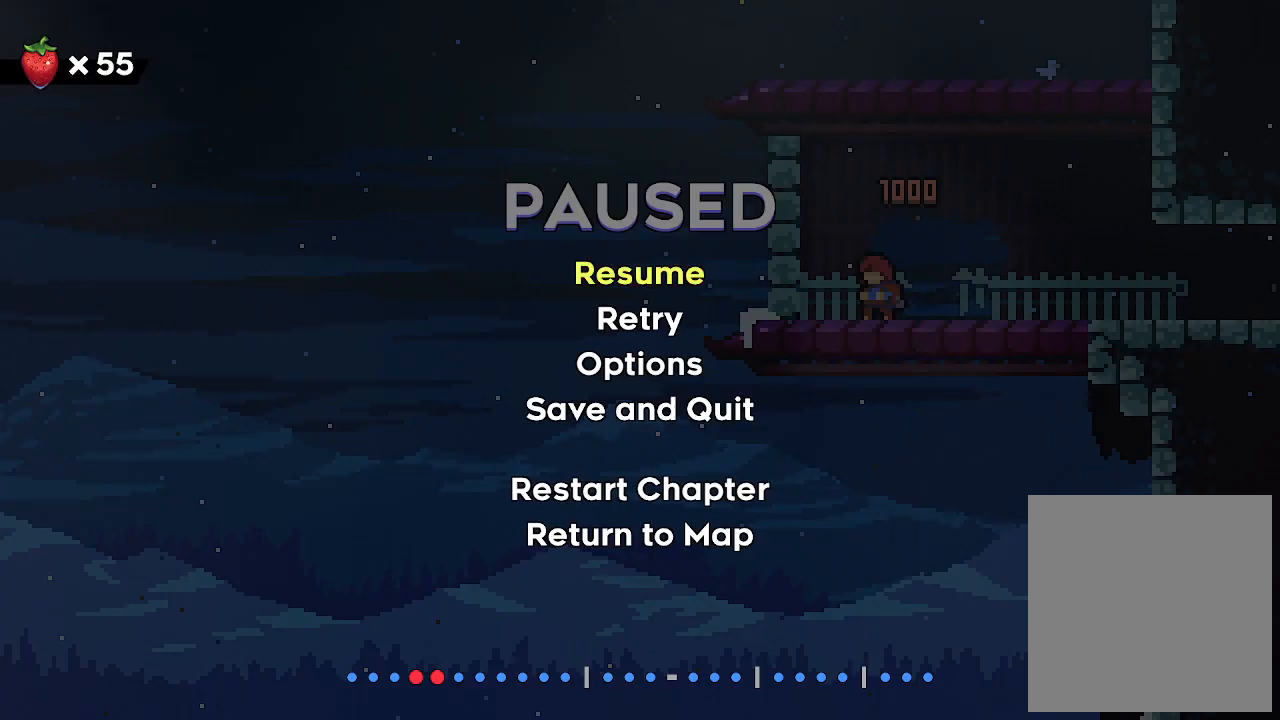
{"keys": [], "events": []}
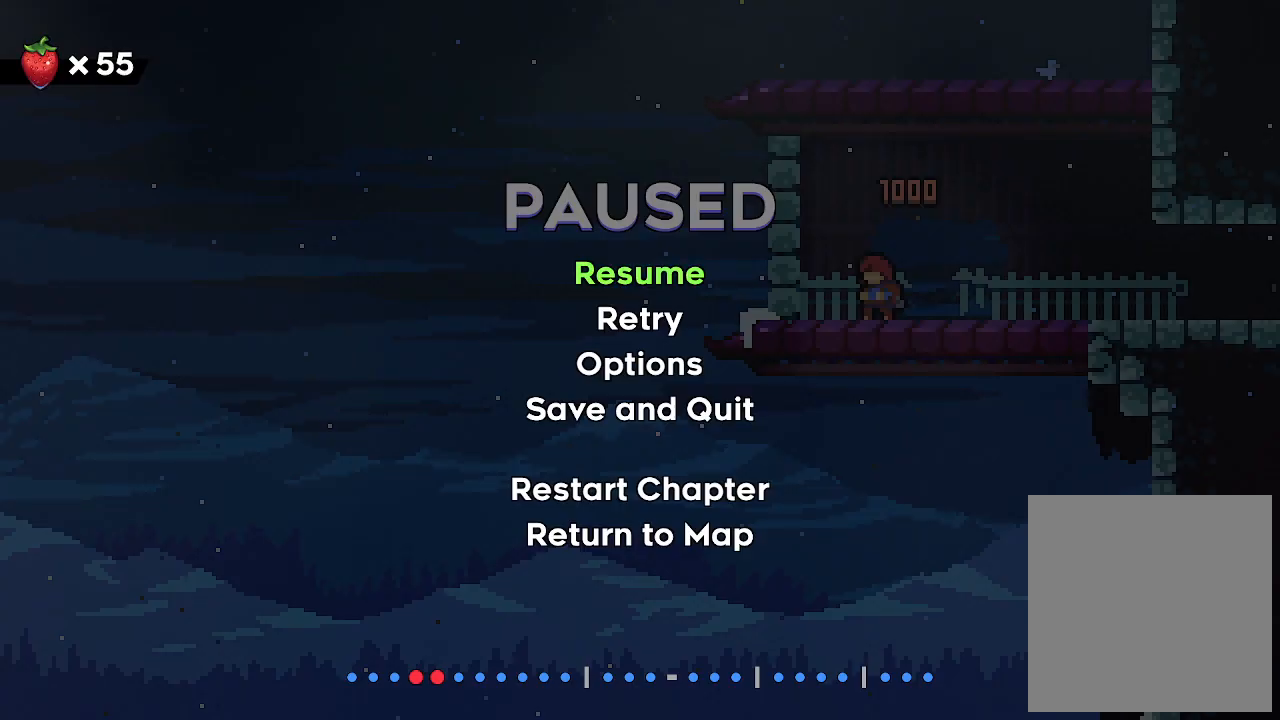
{"keys": [], "events": []}
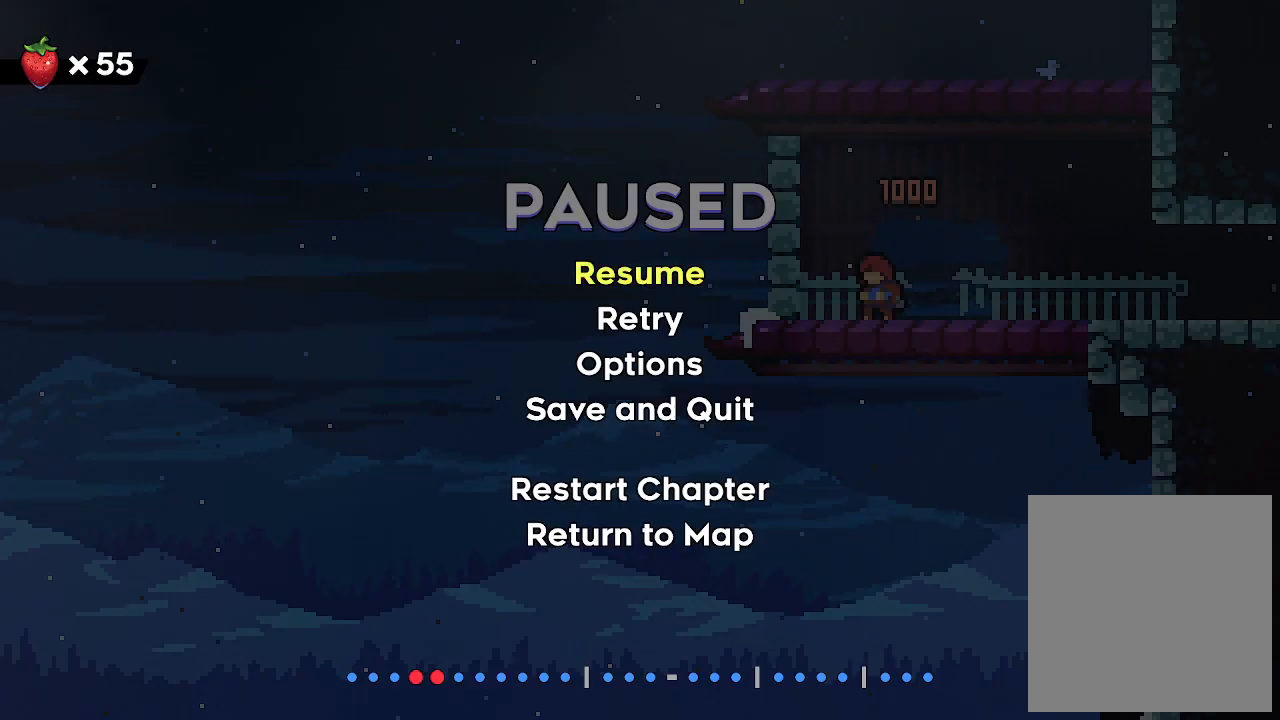
{"keys": [], "events": [[67, "shift", "down"], [200, "shift", "up"]]}
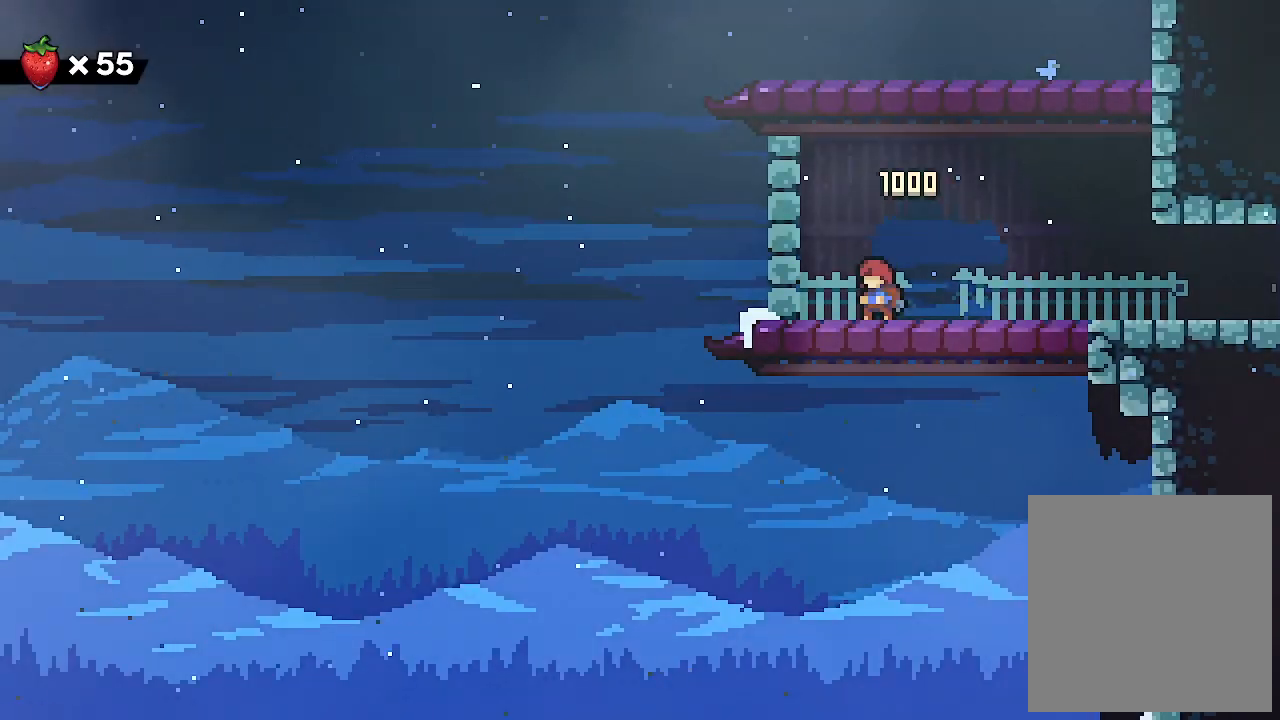
{"keys": [], "events": []}
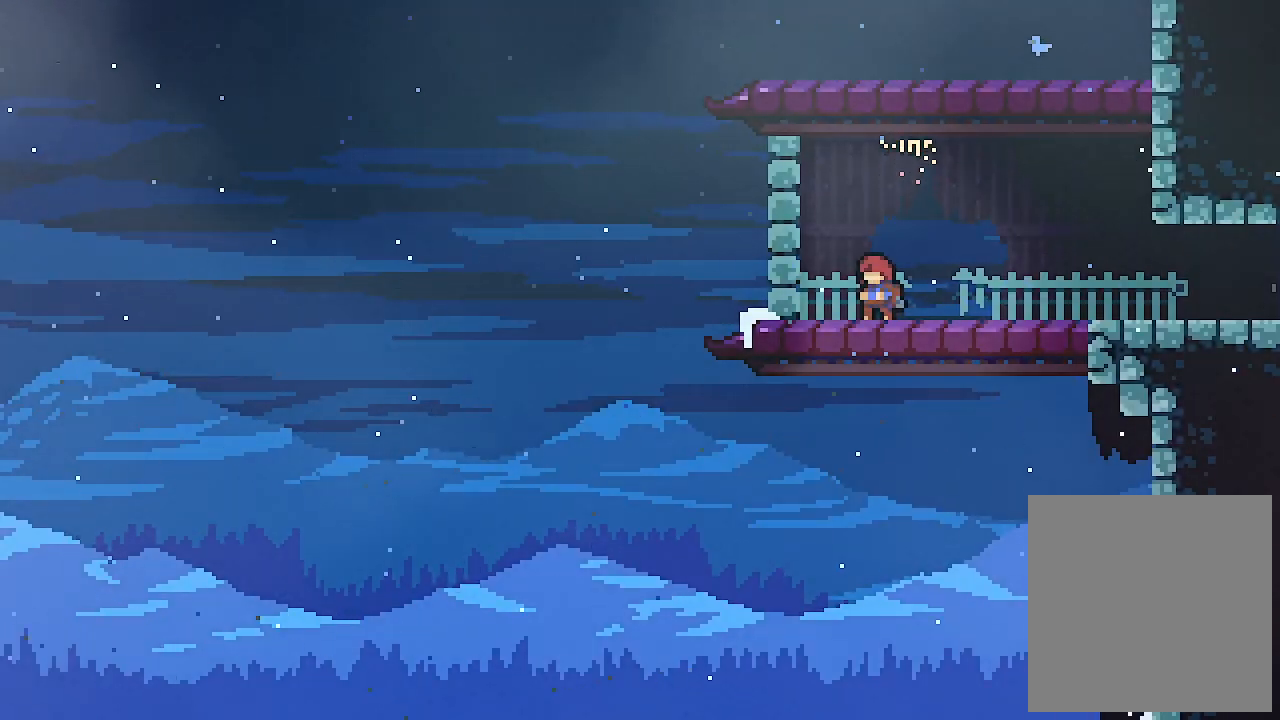
{"keys": ["right"], "events": [[234, "right", "down"]]}